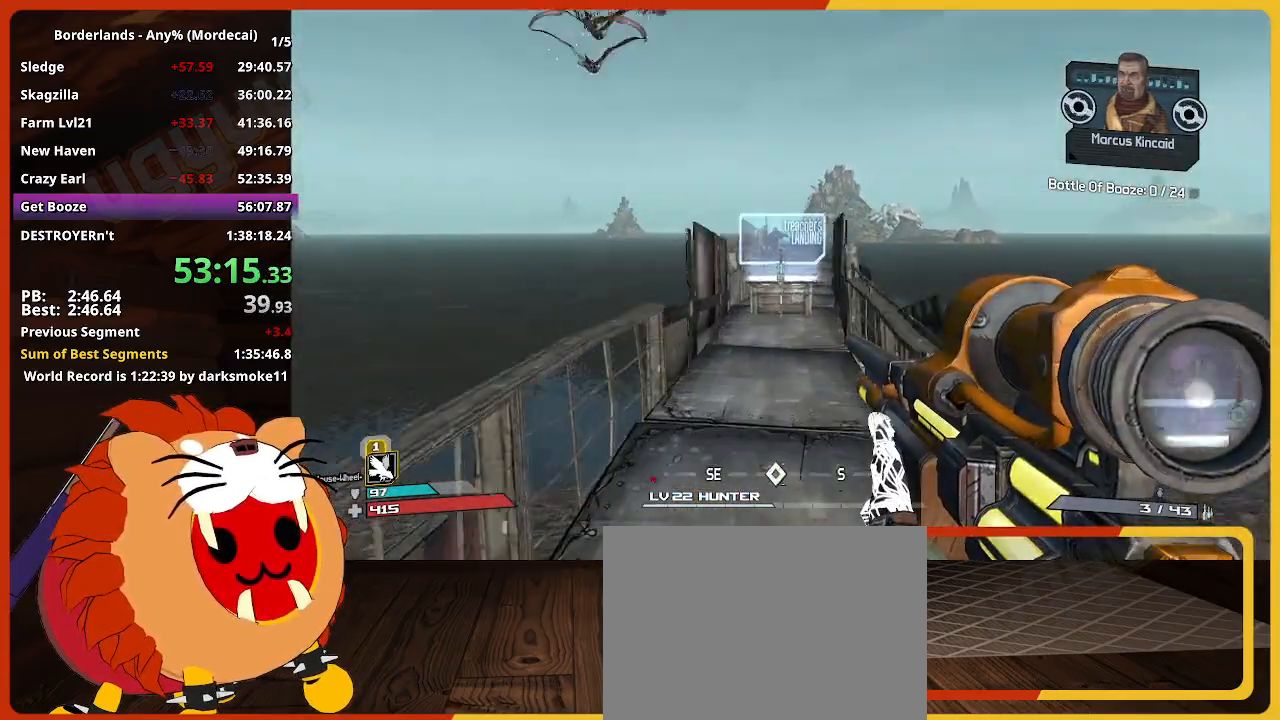
Gameplay with keyboard and mouse; each line is a JSON object with the keys and mouse buttons held at the frame after it. "events" lists presses ("down") and releases ("up") of "1", "2", "3", "4", "5", "a", "alt", "c", "caps_lock", "ctrl", "d", "down", "e", "escape", "f", "g", "left", "q", "r", "return", "right", "s", "shift", "space", "t", "tab", "up", "v", "w", "x", "z", "mouse_left" and "mouse_right" between this image and that frame as [ms after this image, input, new state], when the widget could be followed in between. "mouse_left", "mouse_right" = the "left", "right" buttons of the "mouse" list. No other keys are recorded. "mouse_move" is the direction in which the mouse moves at that frame (one of eight, or "still"), when it could be read. Not read: mouse_wheel.
{"keys": ["shift", "w"], "mouse": [], "mouse_move": "still", "events": []}
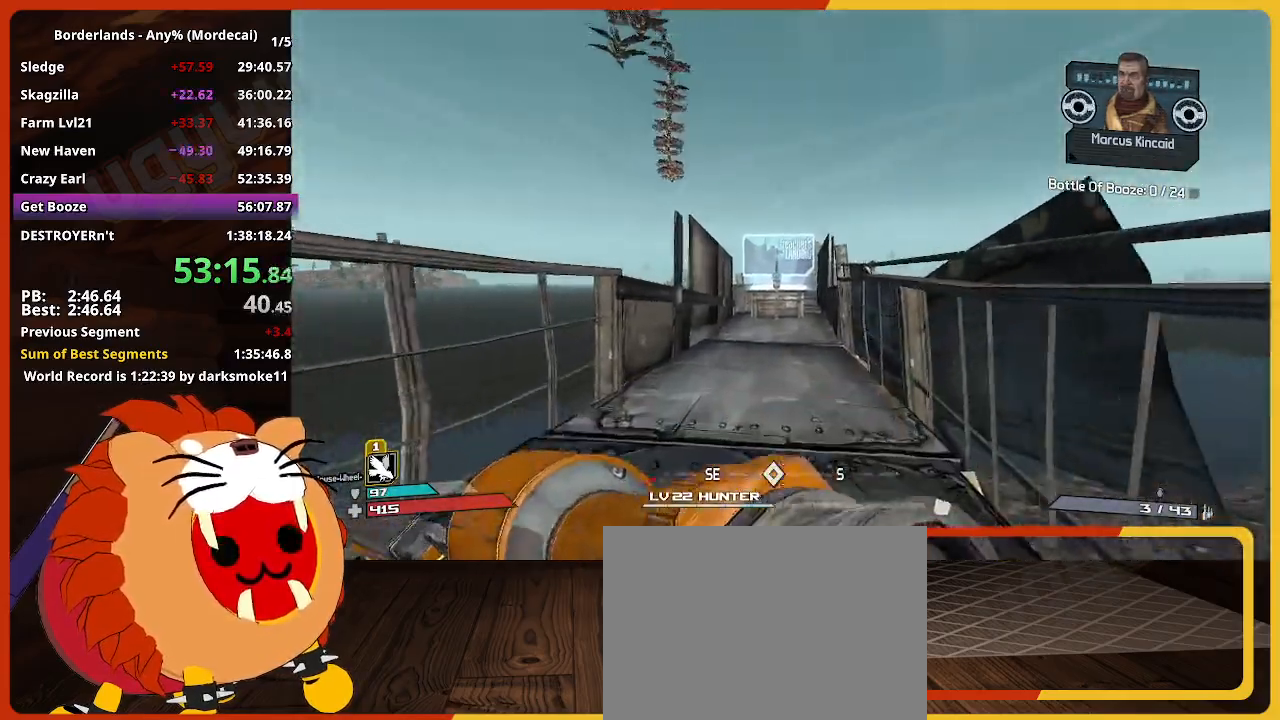
{"keys": ["w"], "mouse": [], "mouse_move": "still", "events": [[100, "shift", "up"]]}
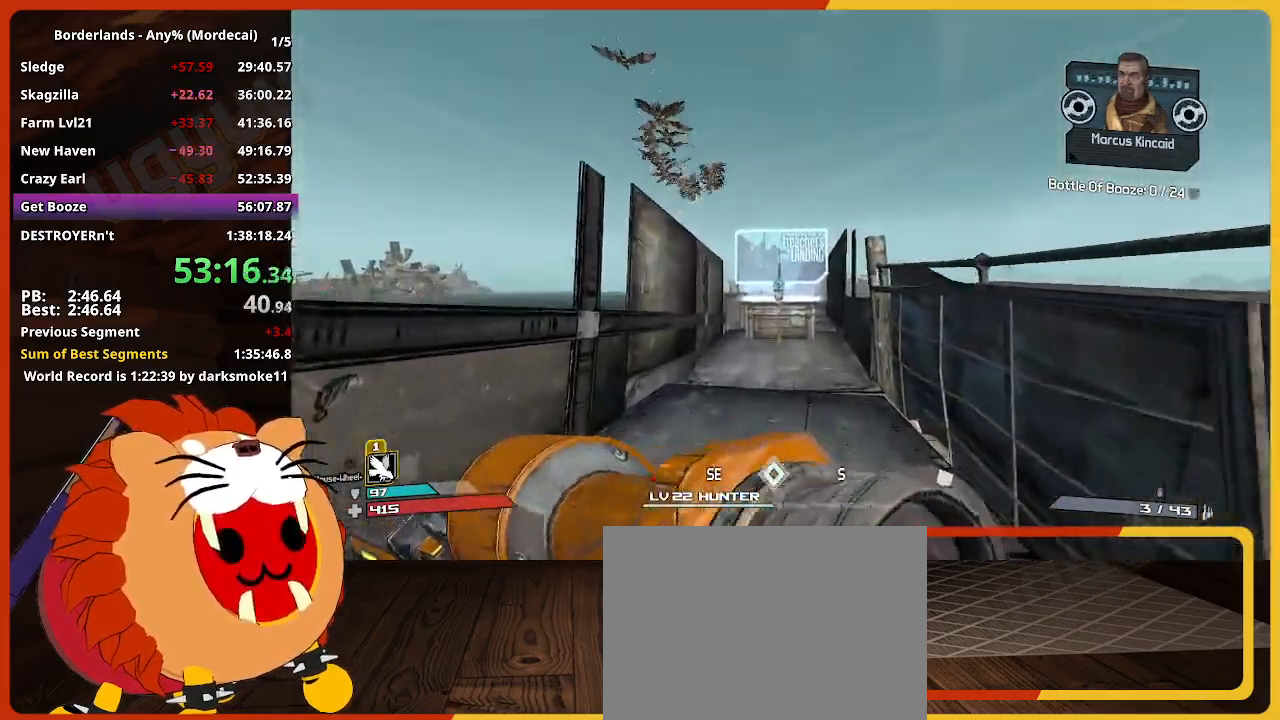
{"keys": ["w"], "mouse": [], "mouse_move": "still", "events": []}
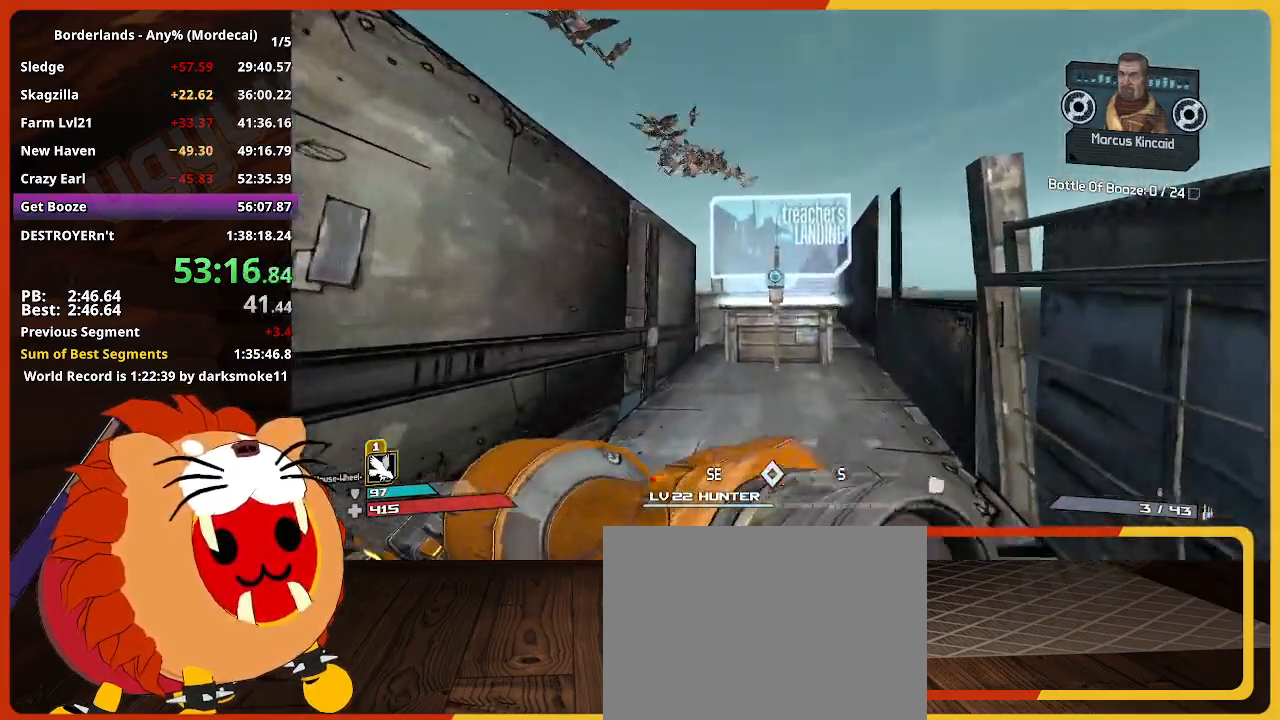
{"keys": ["w"], "mouse": [], "mouse_move": "still", "events": [[184, "e", "down"], [284, "e", "up"], [367, "e", "down"], [467, "e", "up"]]}
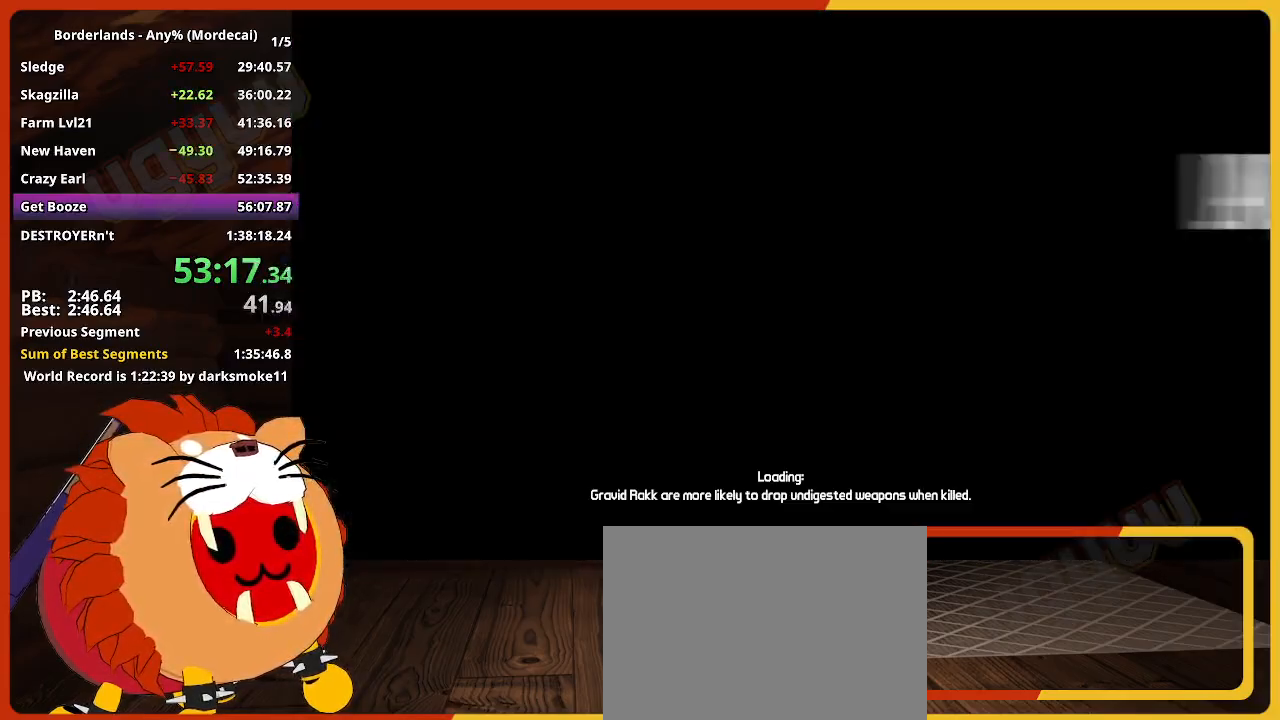
{"keys": [], "mouse": [], "mouse_move": "still", "events": [[67, "w", "up"]]}
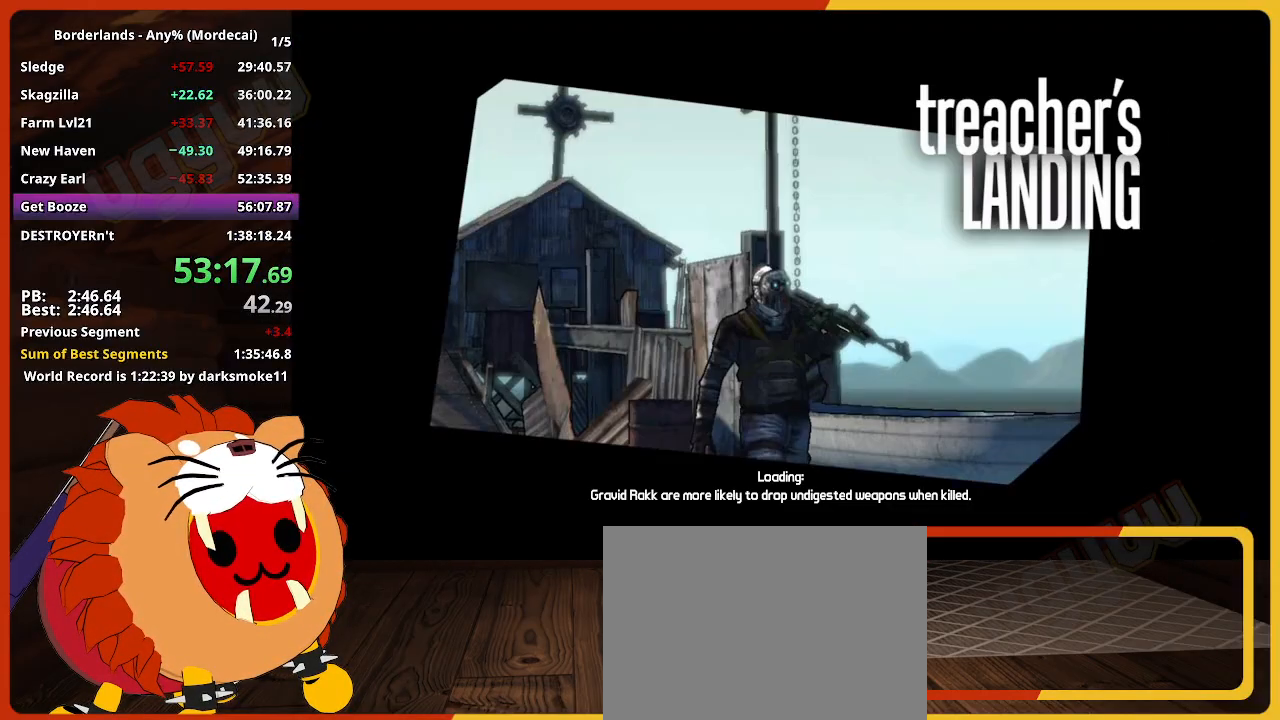
{"keys": [], "mouse": [], "mouse_move": "still", "events": []}
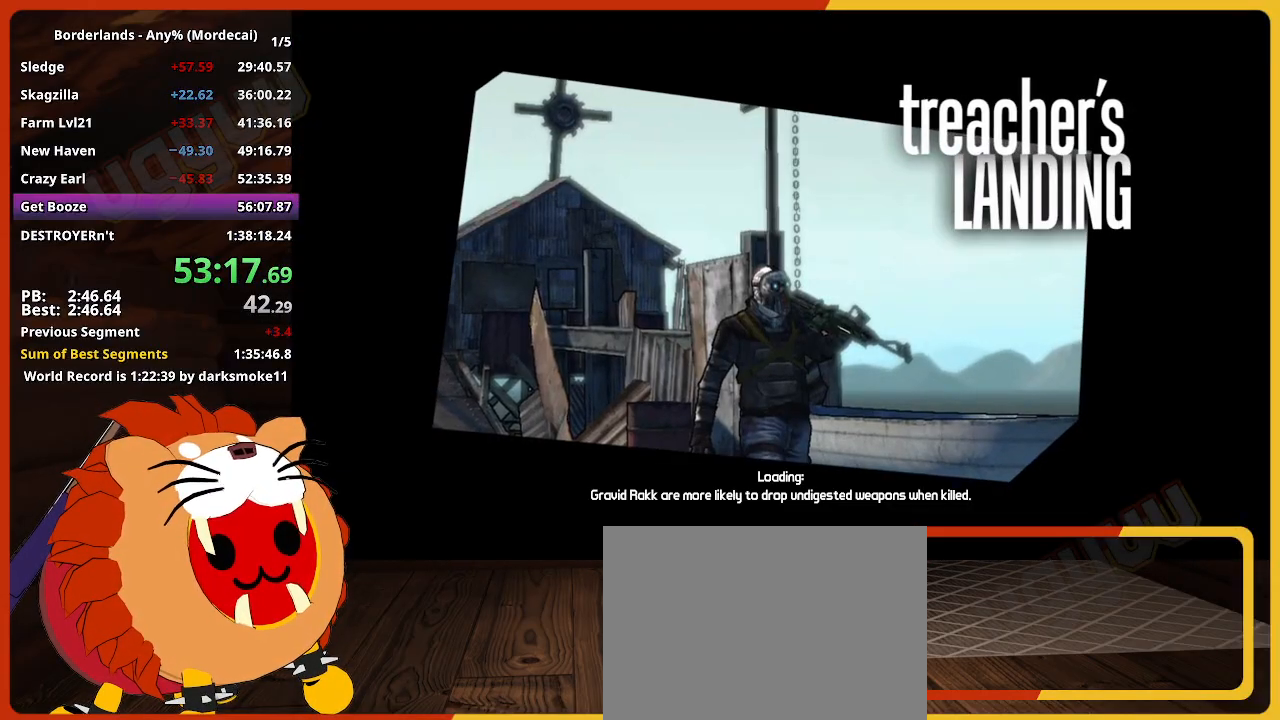
{"keys": [], "mouse": [], "mouse_move": "still", "events": []}
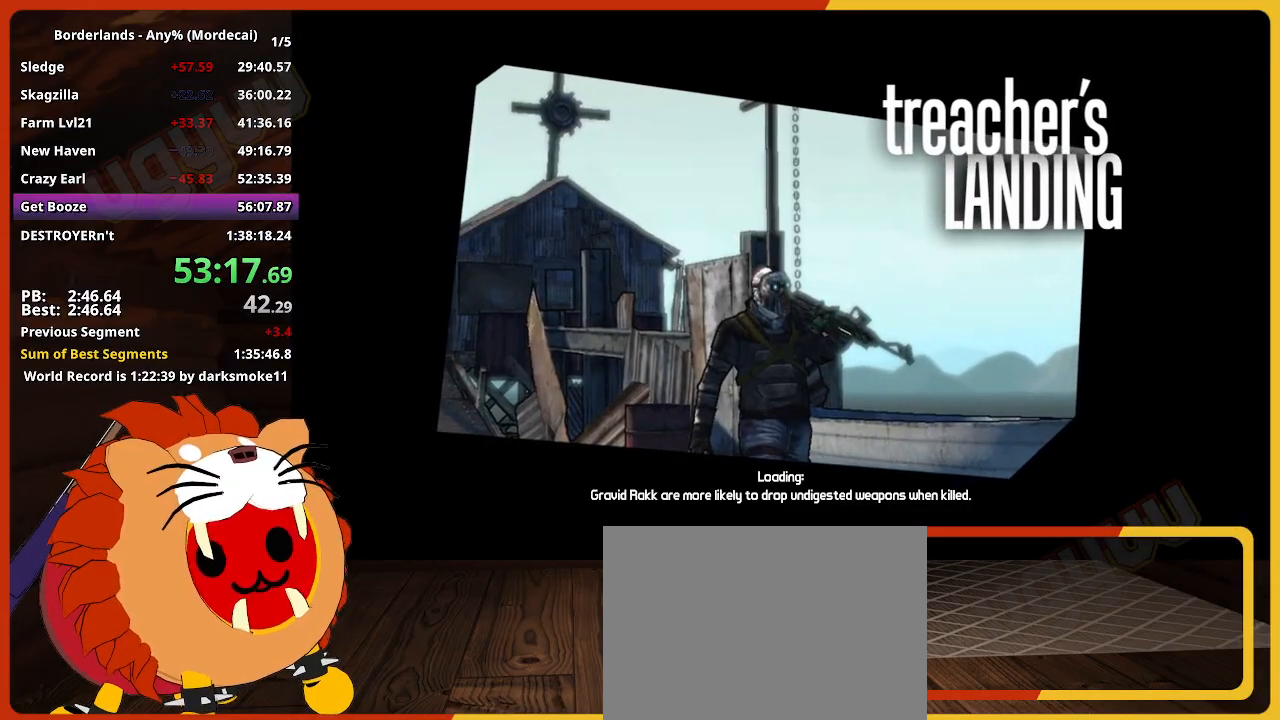
{"keys": [], "mouse": [], "mouse_move": "still", "events": []}
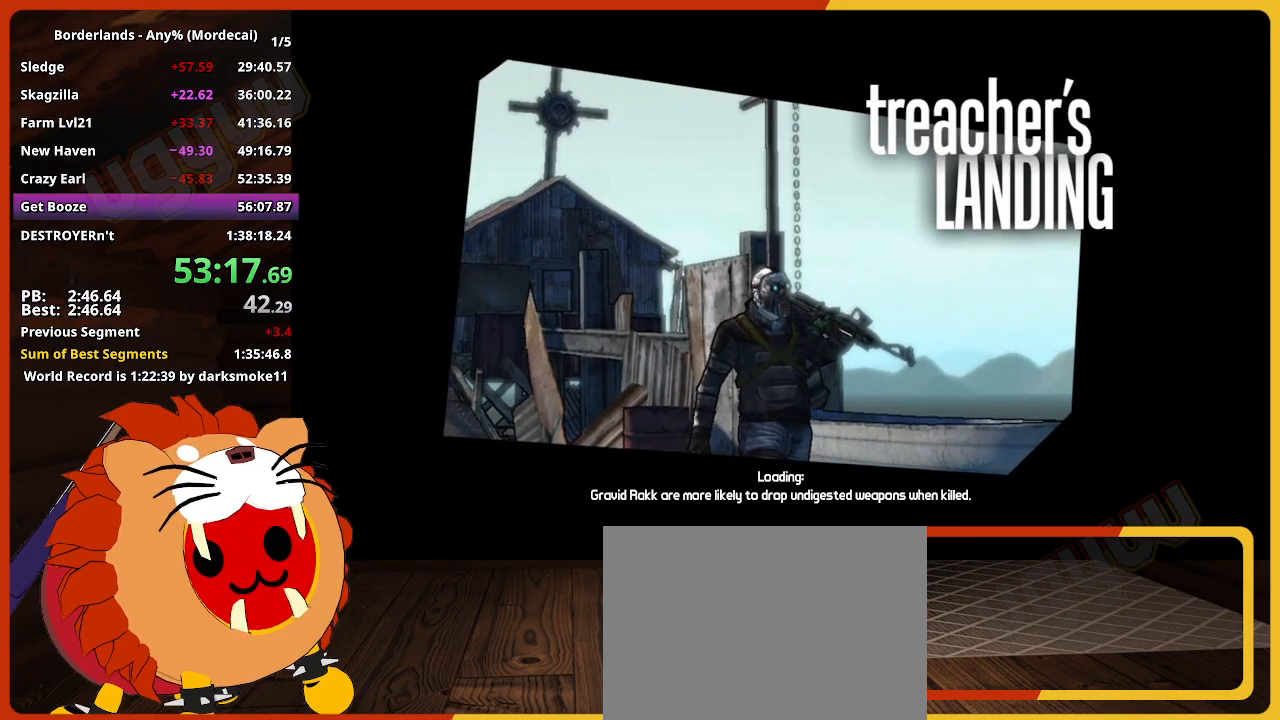
{"keys": [], "mouse": [], "mouse_move": "still", "events": []}
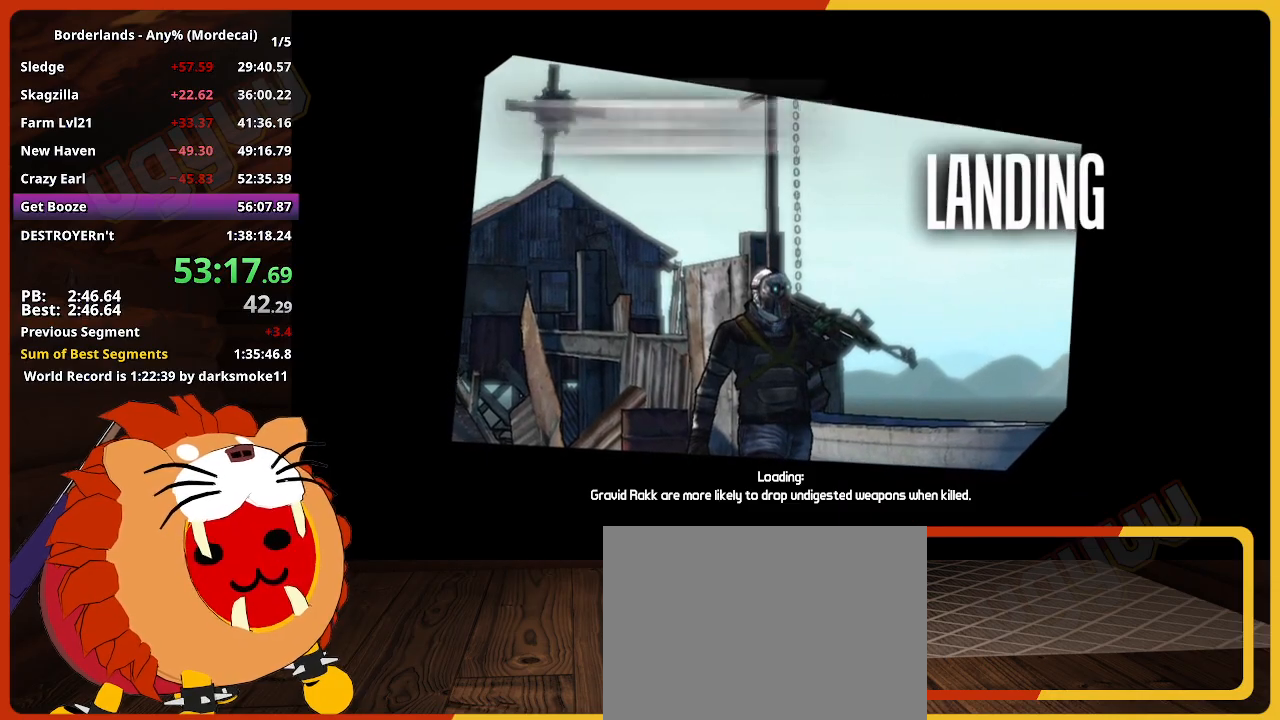
{"keys": [], "mouse": [], "mouse_move": "still", "events": []}
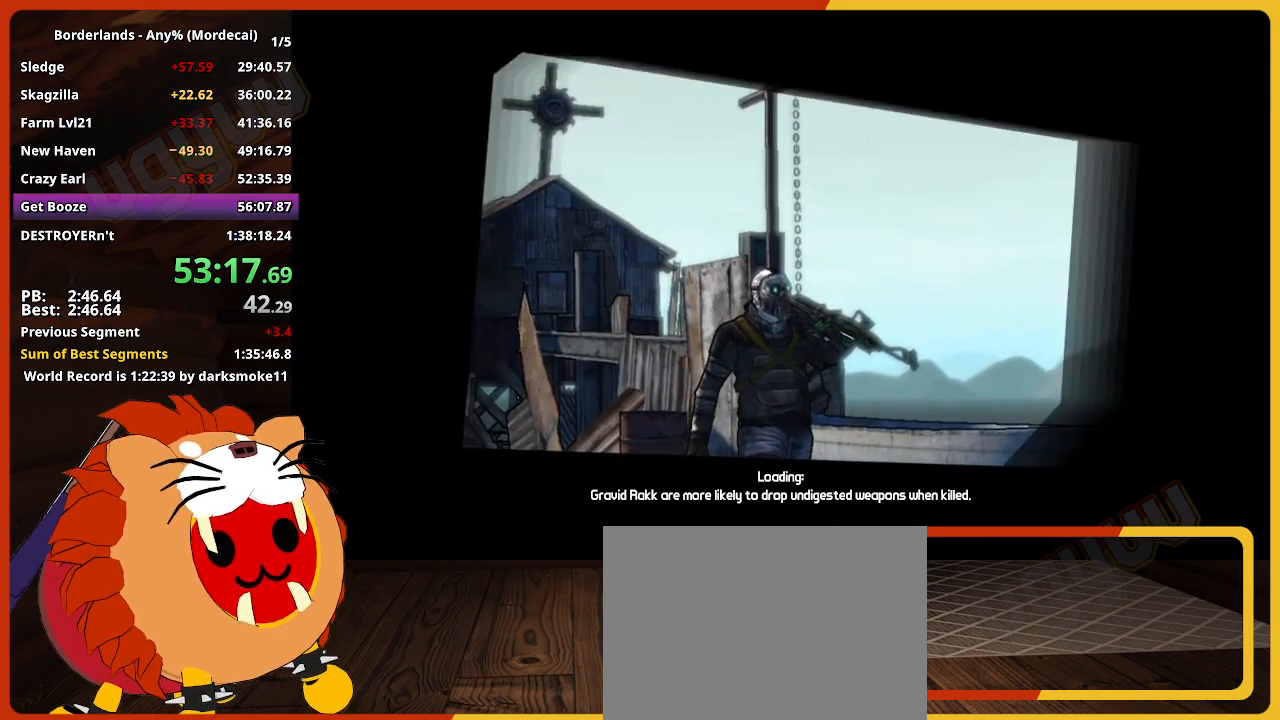
{"keys": ["w"], "mouse": [], "mouse_move": "still", "events": [[300, "w", "down"]]}
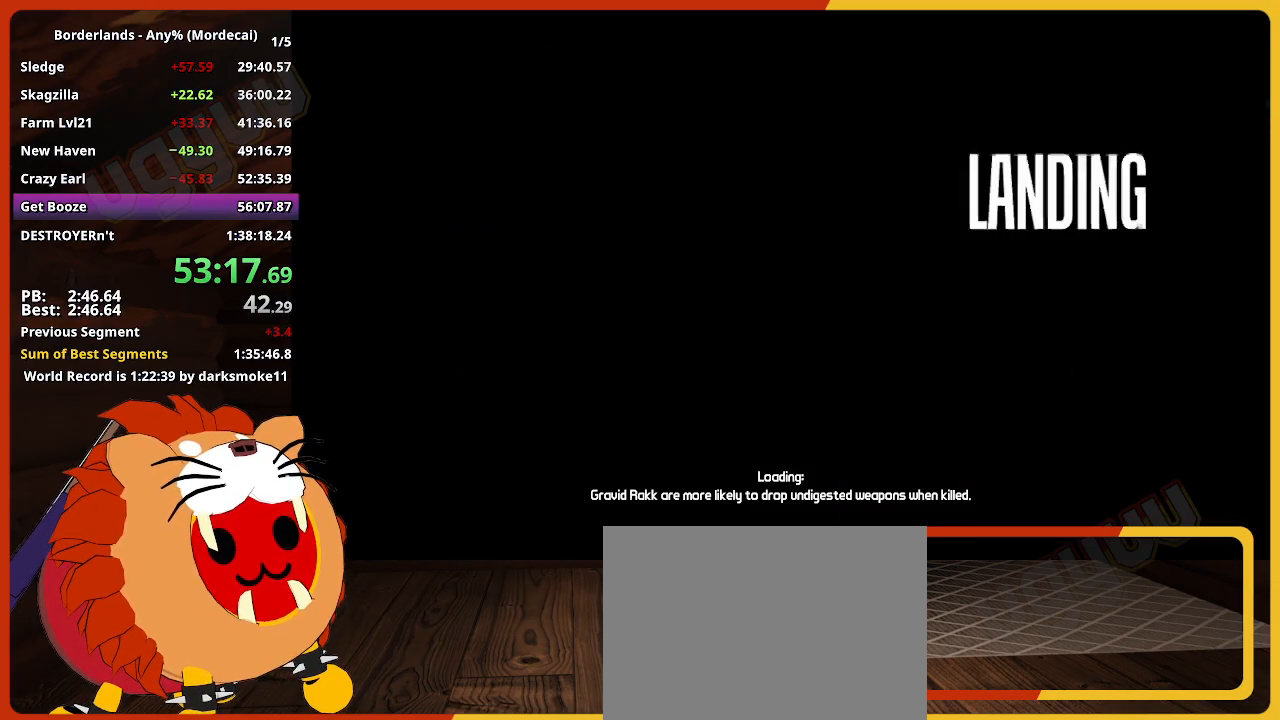
{"keys": ["w"], "mouse": [], "mouse_move": "still", "events": []}
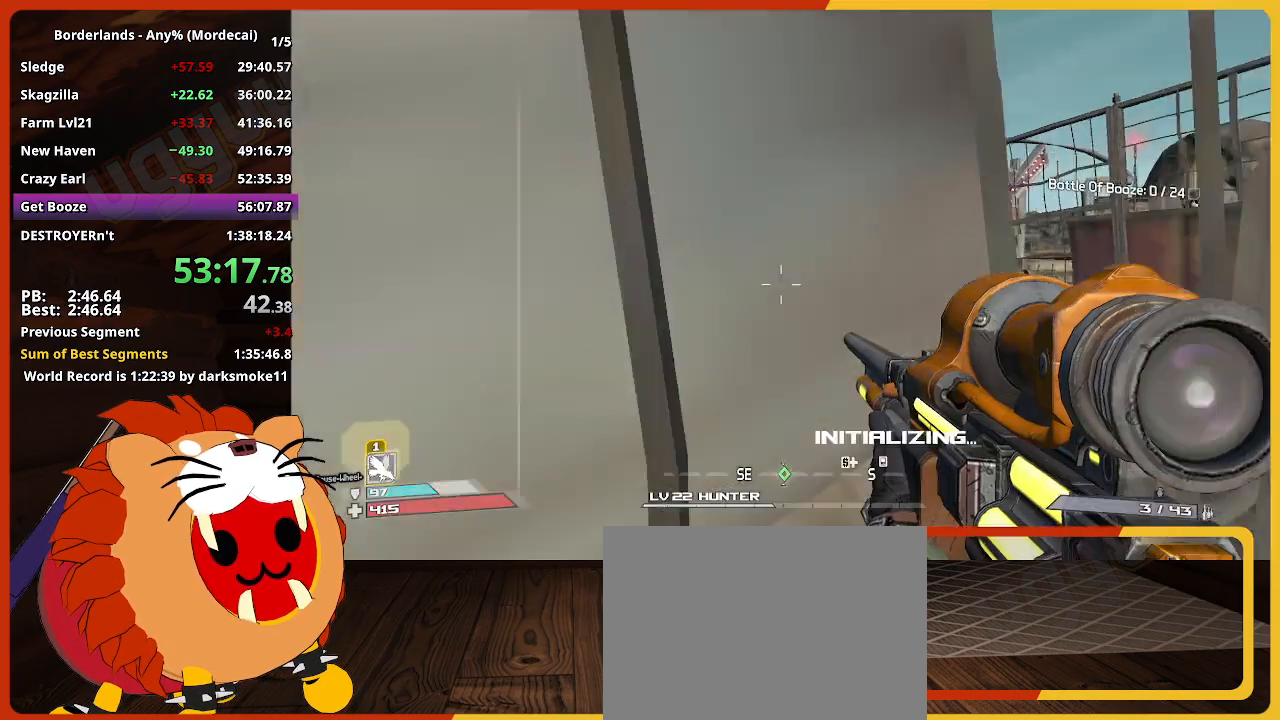
{"keys": ["w"], "mouse": [], "mouse_move": "right", "events": [[134, "shift", "down"], [284, "shift", "up"]]}
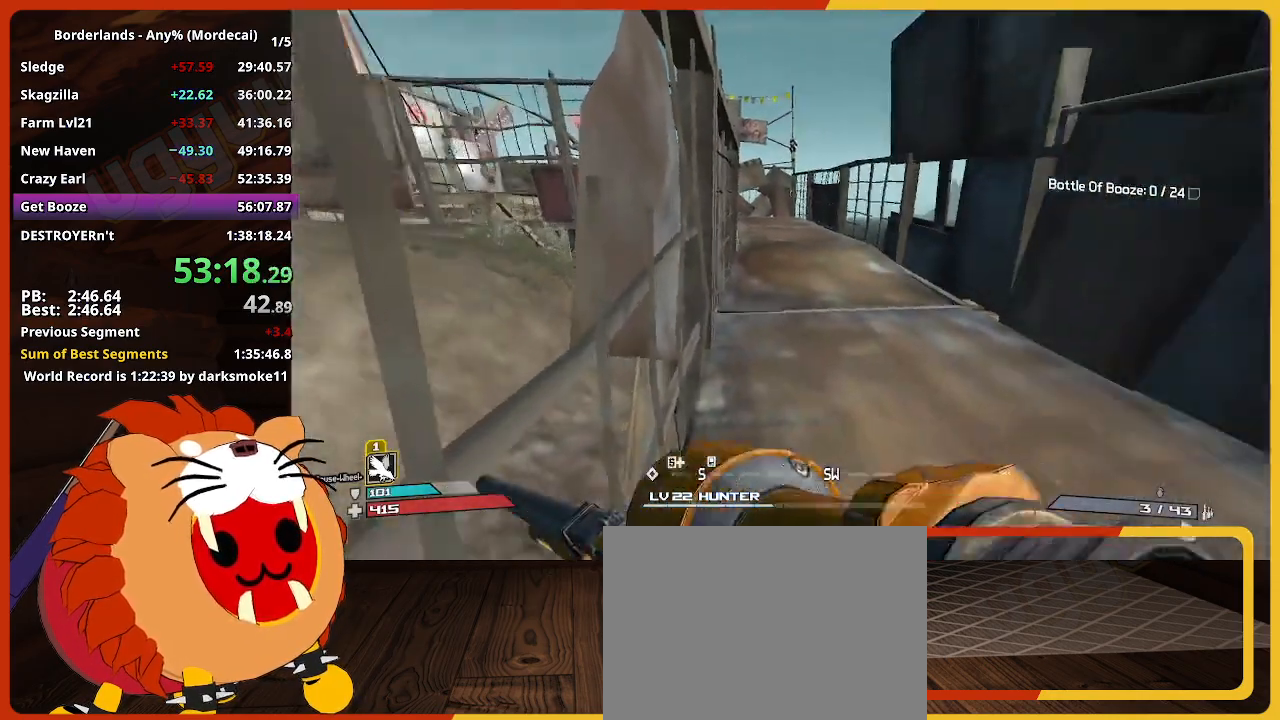
{"keys": ["w"], "mouse": [], "mouse_move": "left", "events": [[17, "d", "down"], [150, "d", "up"], [300, "shift", "down"], [434, "shift", "up"]]}
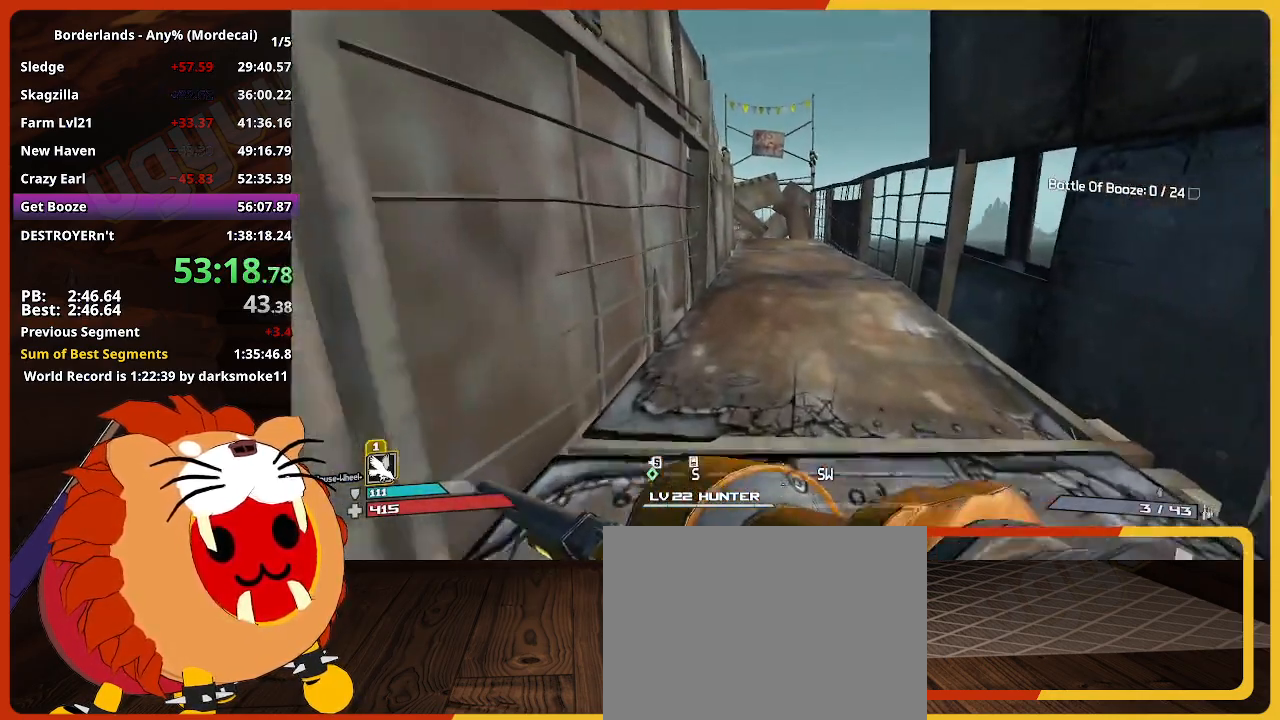
{"keys": ["w"], "mouse": [], "mouse_move": "still", "events": []}
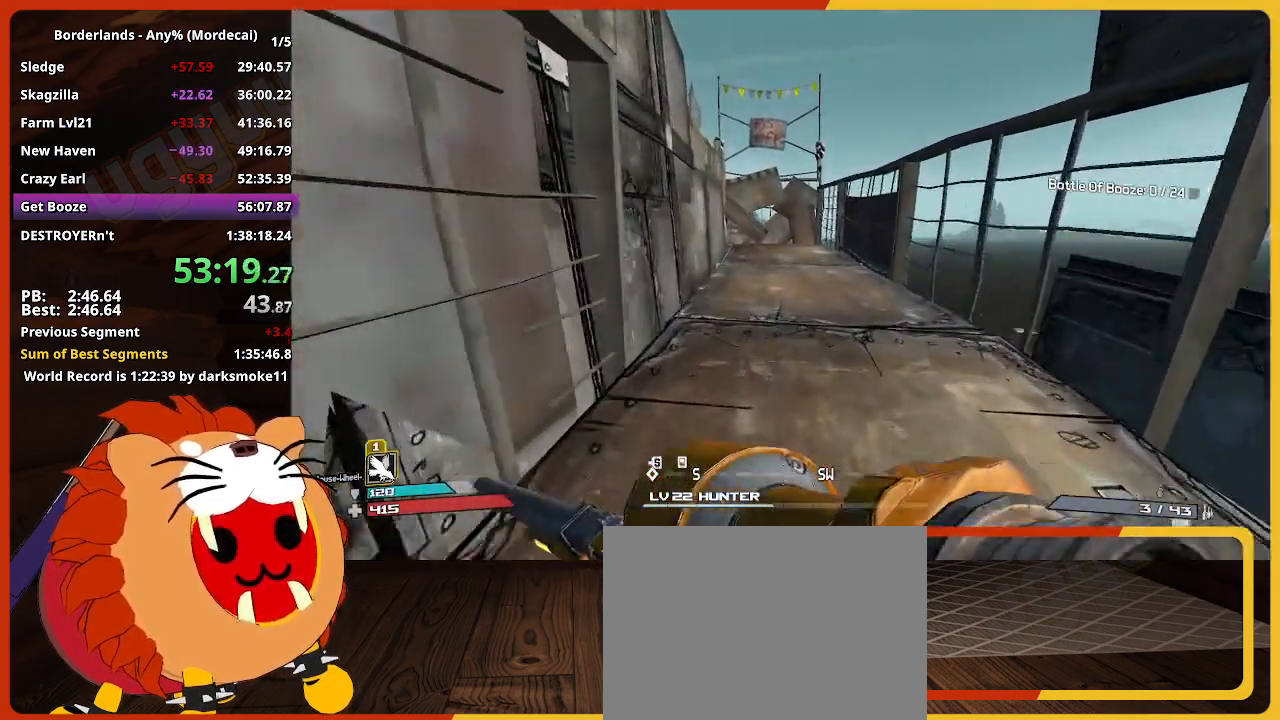
{"keys": ["w"], "mouse": [], "mouse_move": "still", "events": []}
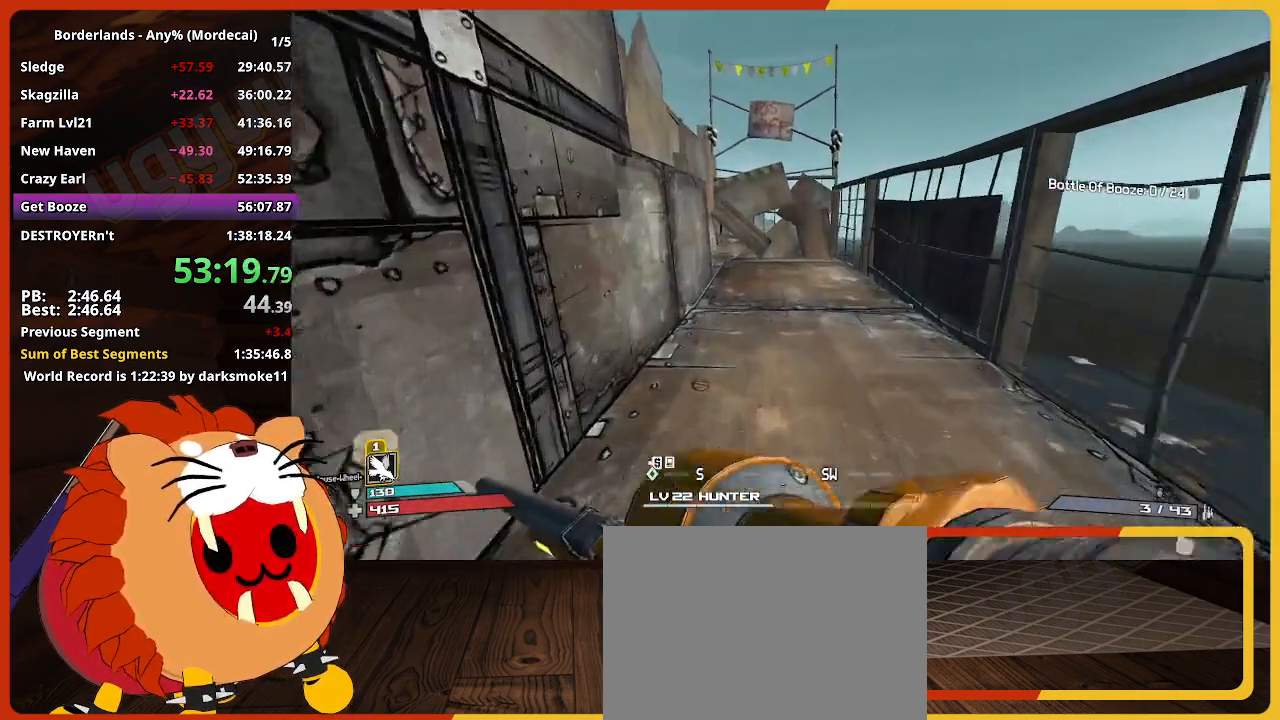
{"keys": ["w"], "mouse": [], "mouse_move": "still", "events": []}
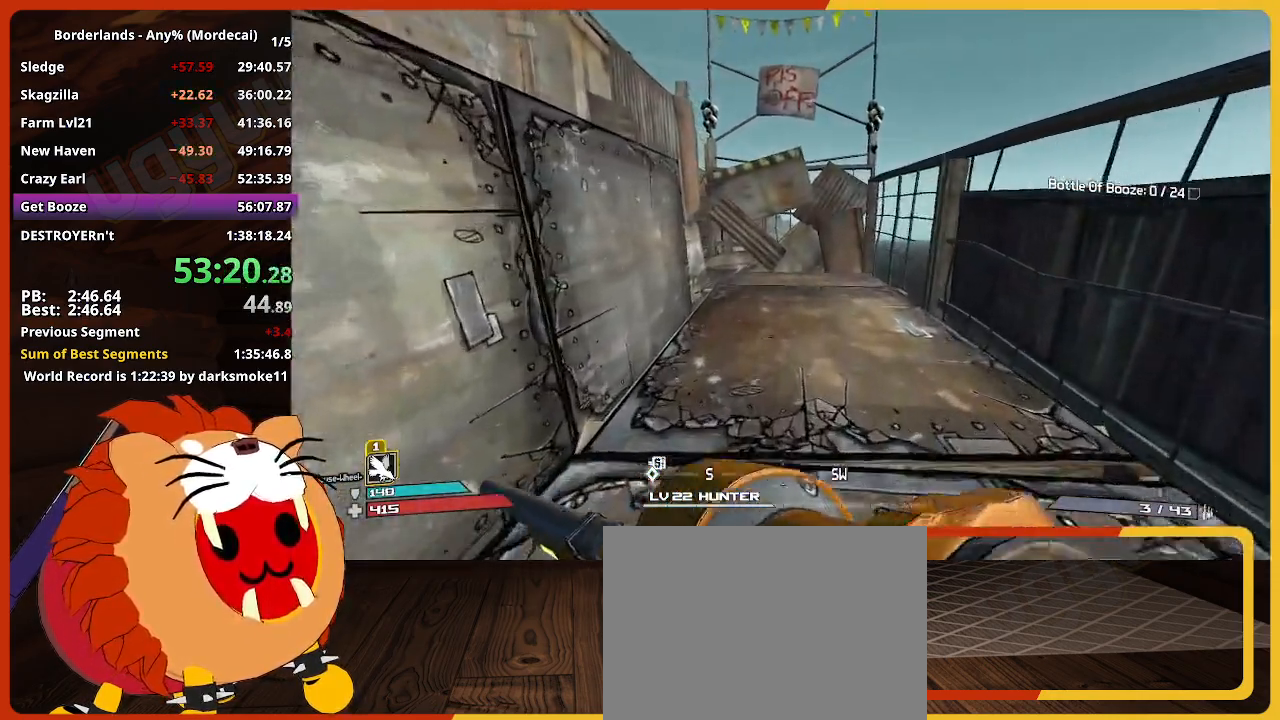
{"keys": ["w"], "mouse": [], "mouse_move": "still", "events": []}
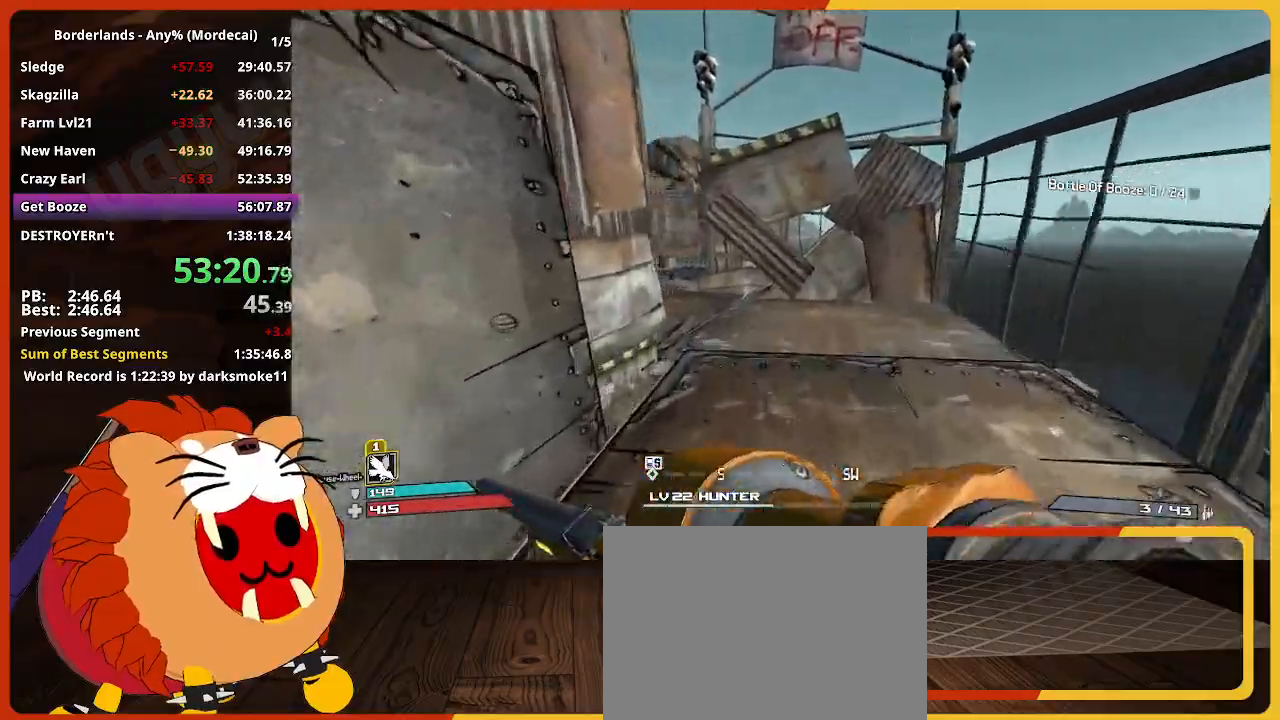
{"keys": ["w"], "mouse": [], "mouse_move": "left", "events": []}
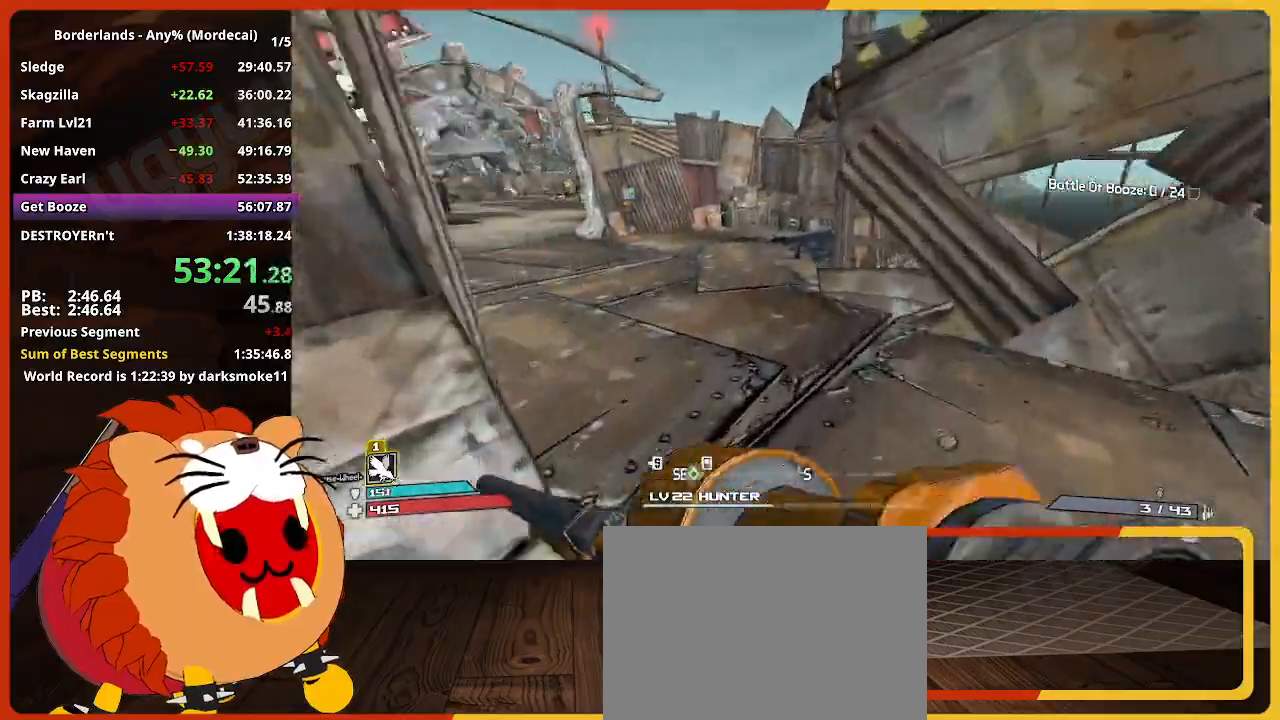
{"keys": ["w"], "mouse": [], "mouse_move": "down", "events": []}
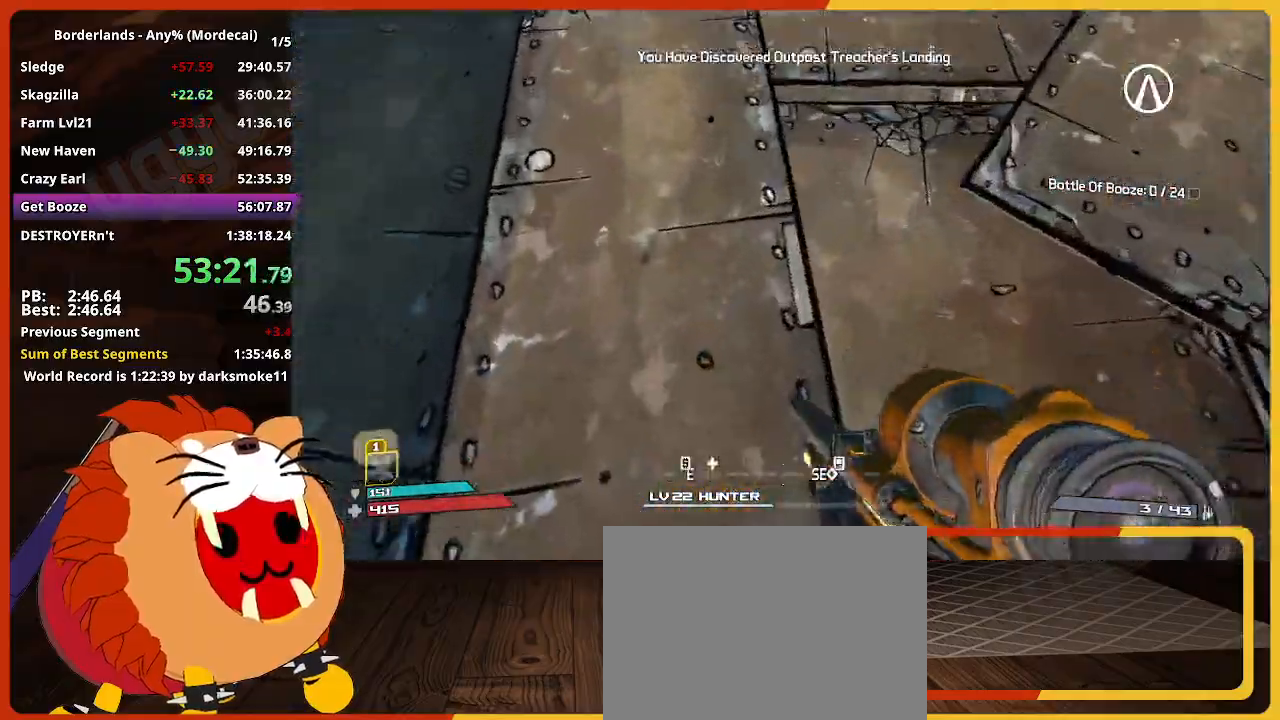
{"keys": ["w"], "mouse": [], "mouse_move": "still", "events": []}
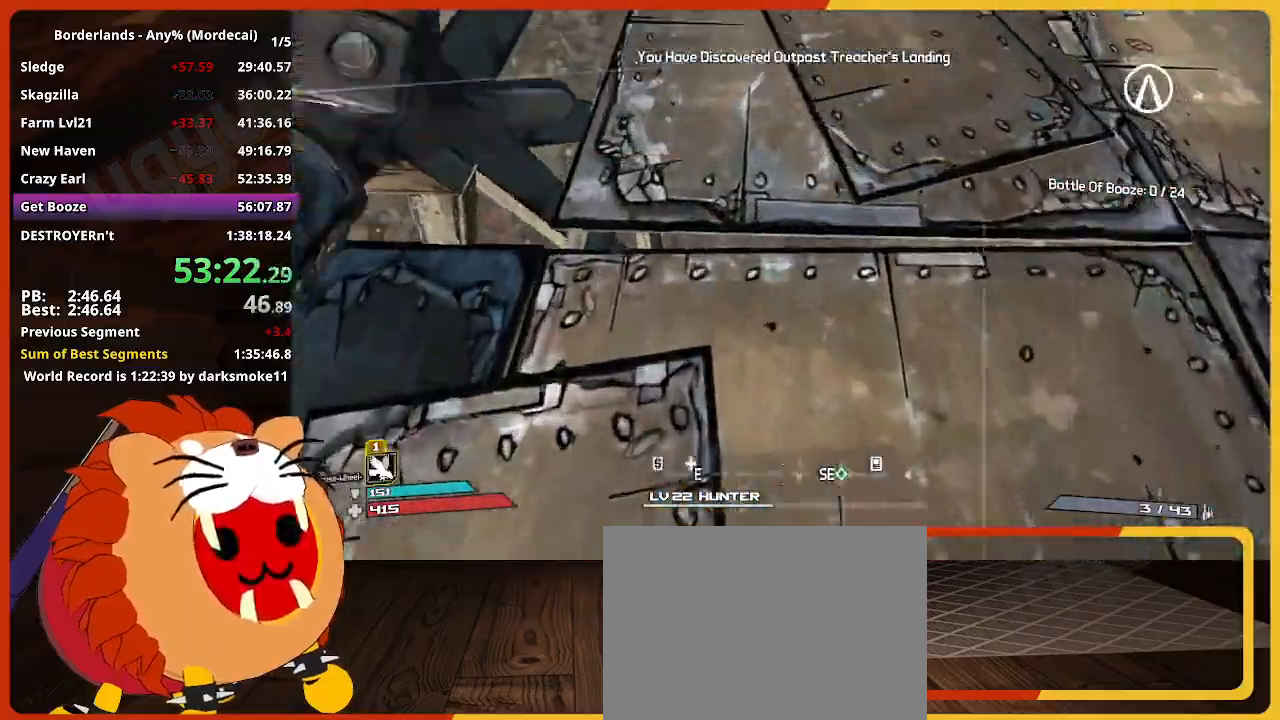
{"keys": ["w"], "mouse": [], "mouse_move": "still", "events": []}
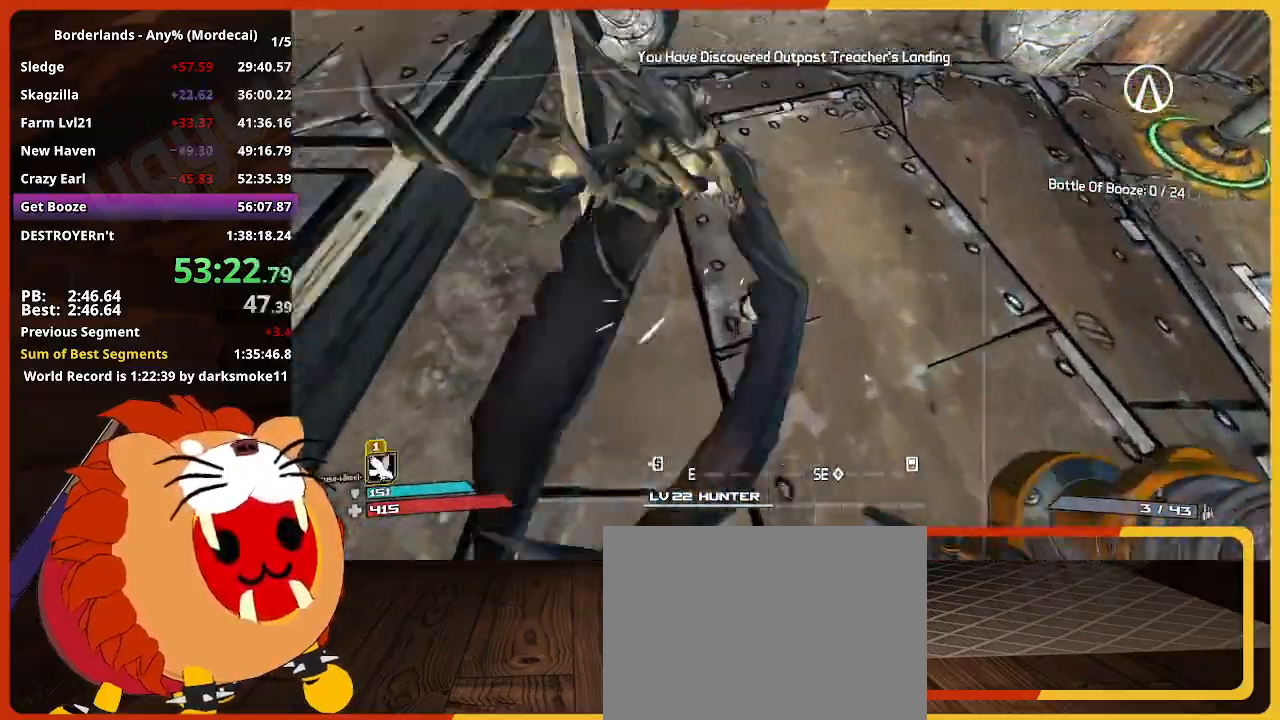
{"keys": ["w"], "mouse": [], "mouse_move": "left", "events": []}
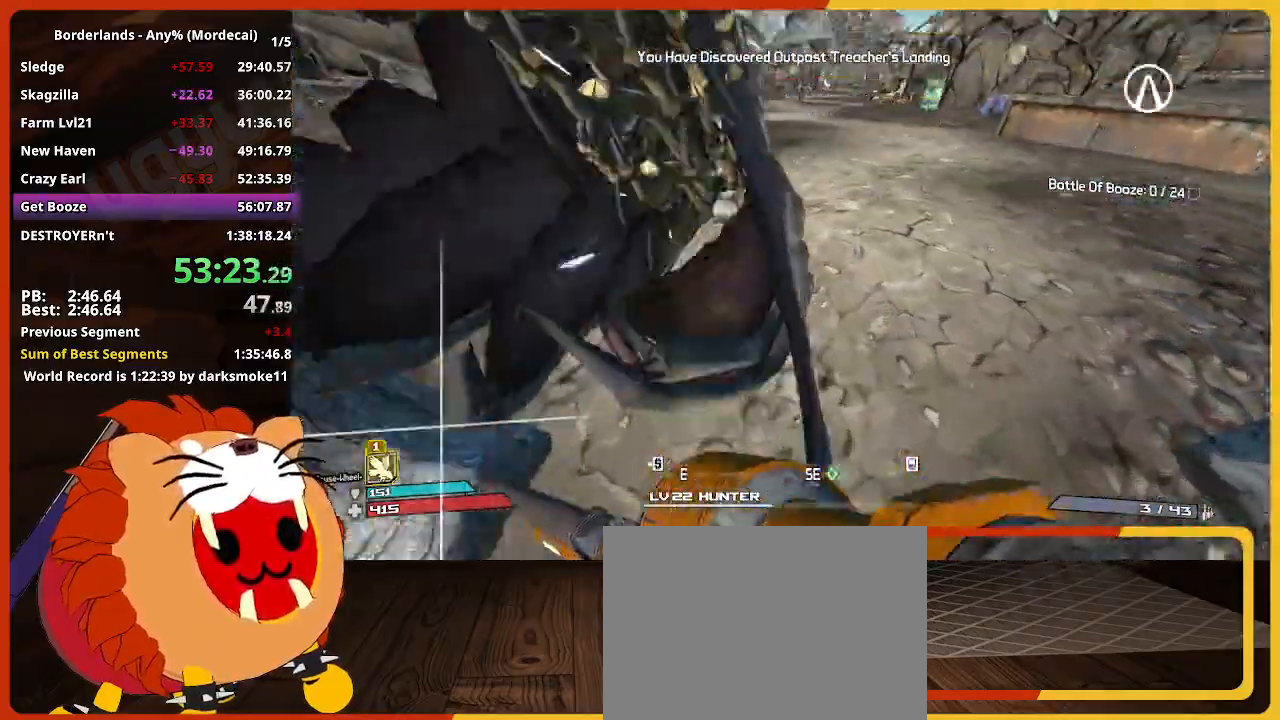
{"keys": ["w"], "mouse": [], "mouse_move": "left", "events": []}
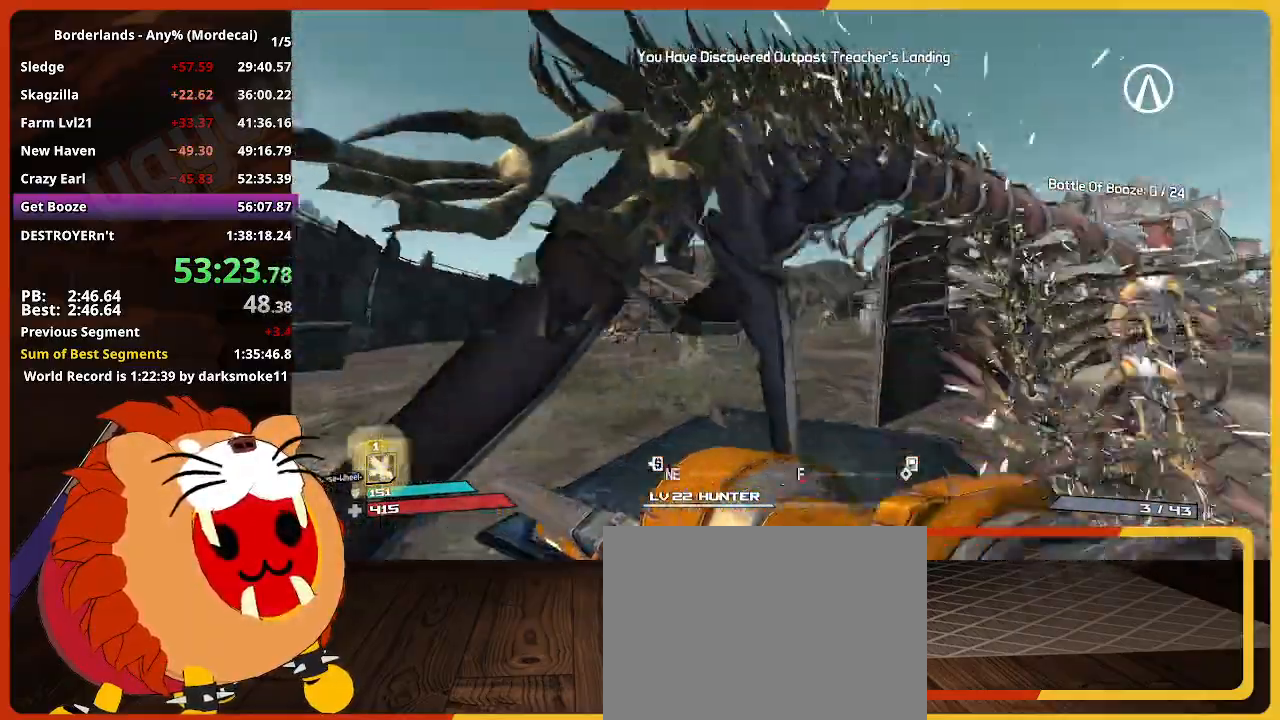
{"keys": ["w"], "mouse": [], "mouse_move": "still", "events": []}
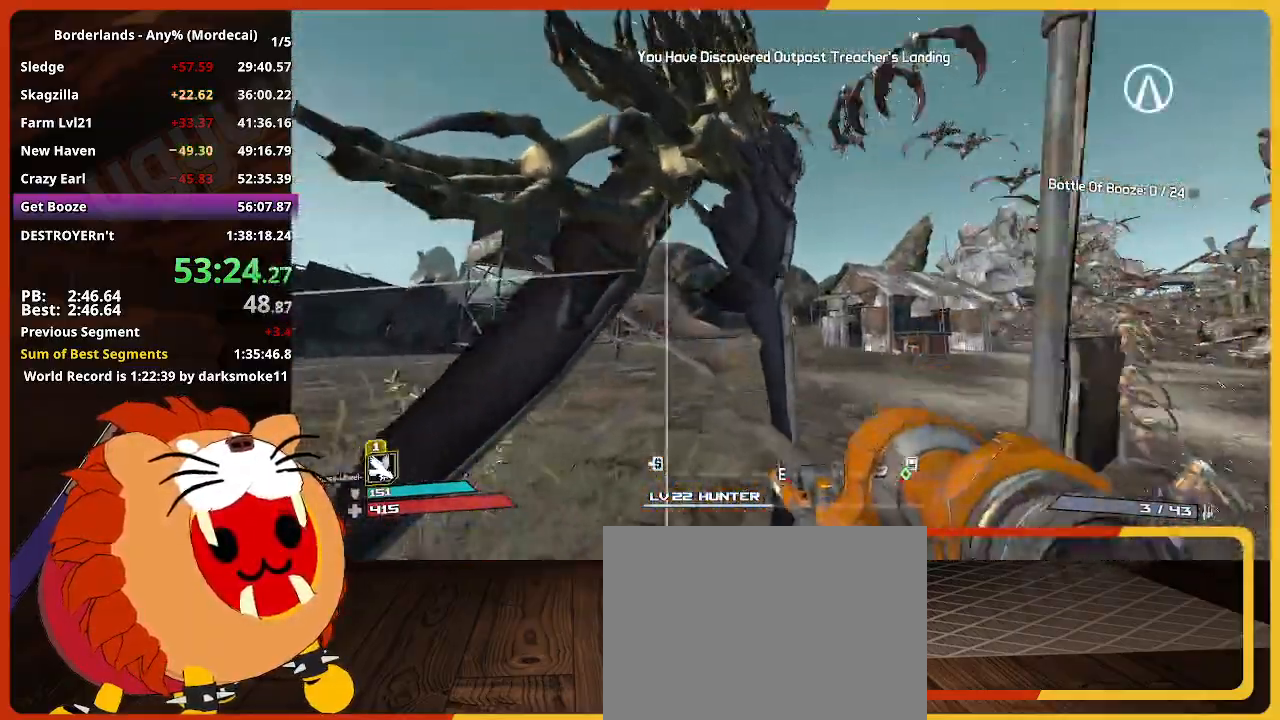
{"keys": ["w"], "mouse": [], "mouse_move": "still", "events": []}
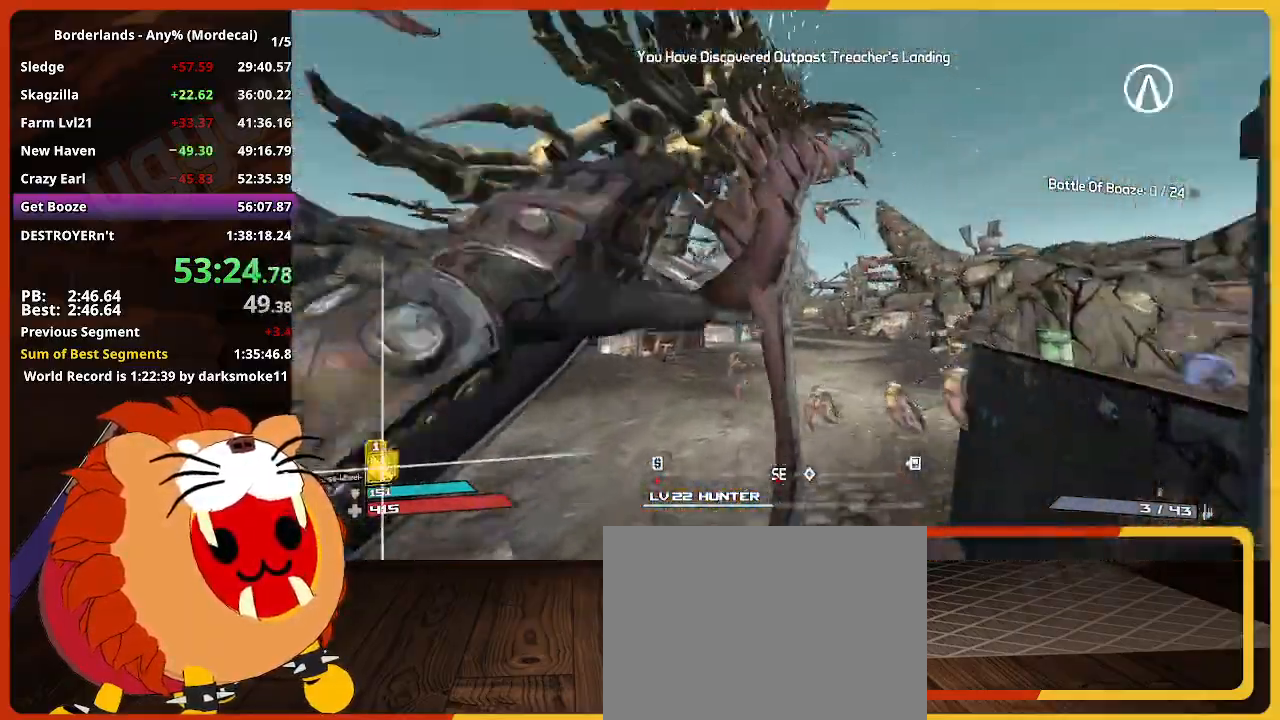
{"keys": ["a", "shift", "w"], "mouse": [], "mouse_move": "still", "events": [[117, "a", "down"], [350, "shift", "down"]]}
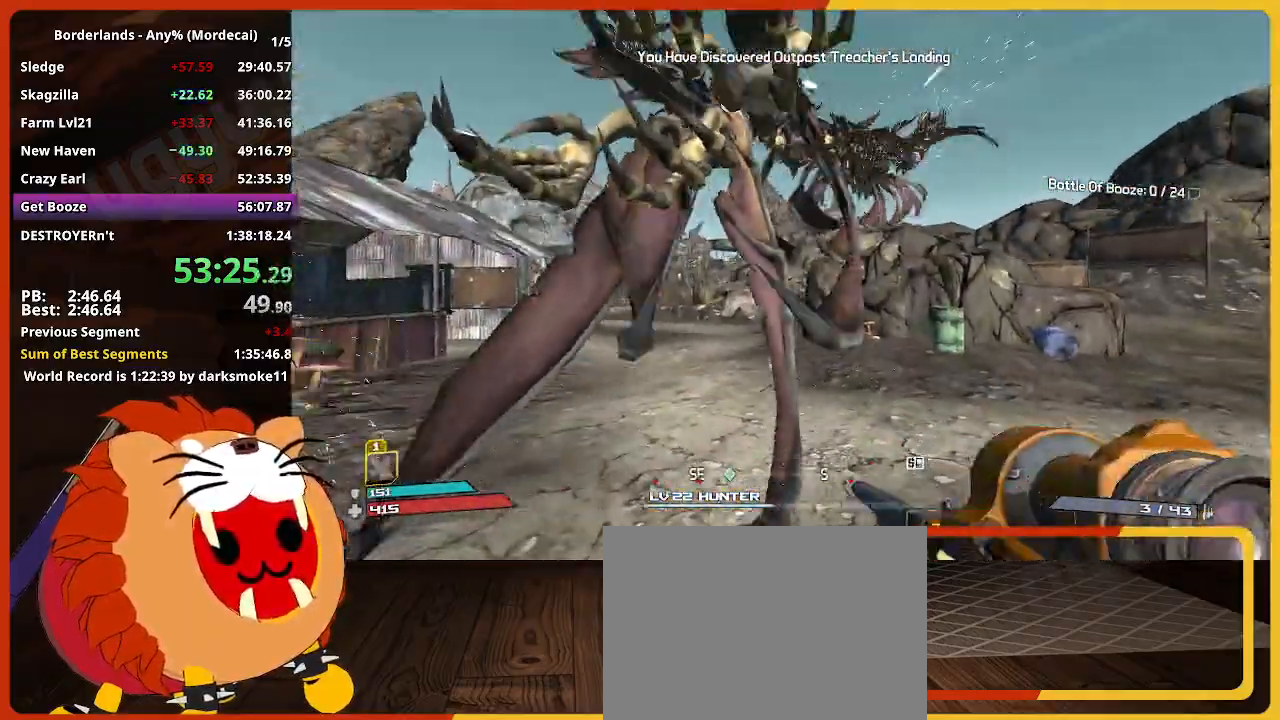
{"keys": ["a", "w"], "mouse": [], "mouse_move": "still", "events": [[50, "shift", "up"]]}
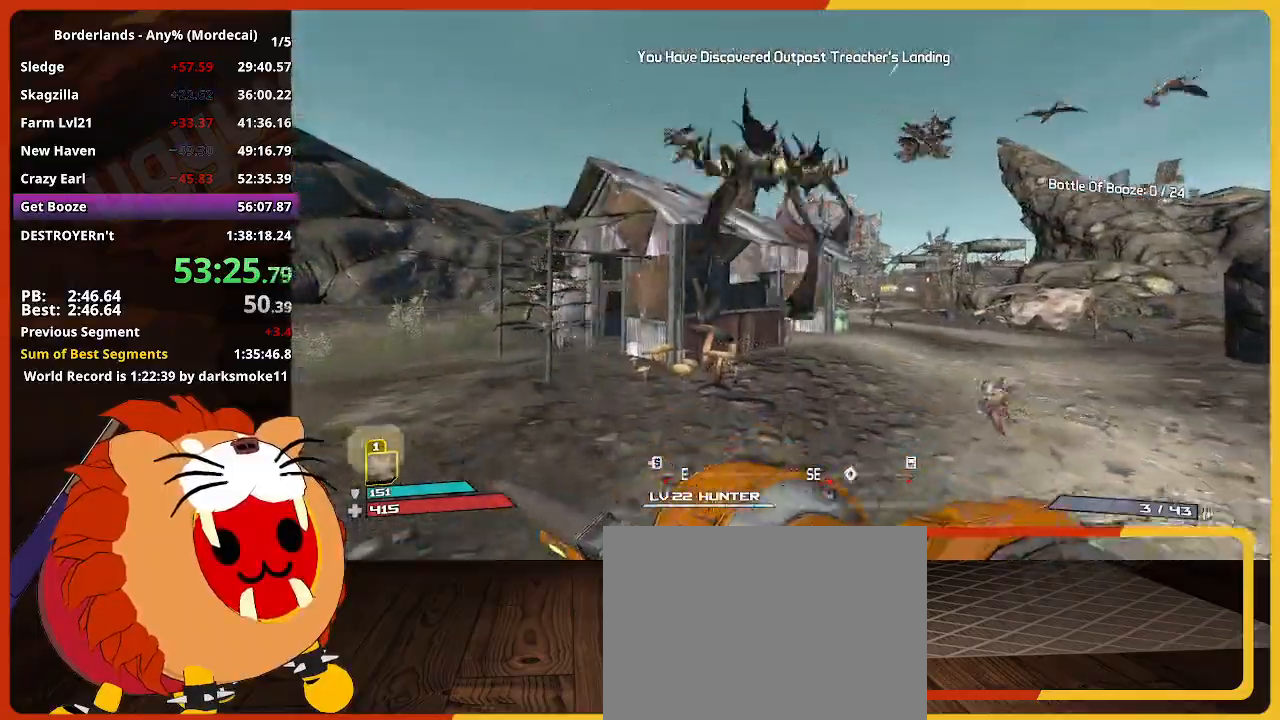
{"keys": ["a", "w"], "mouse": [], "mouse_move": "left", "events": []}